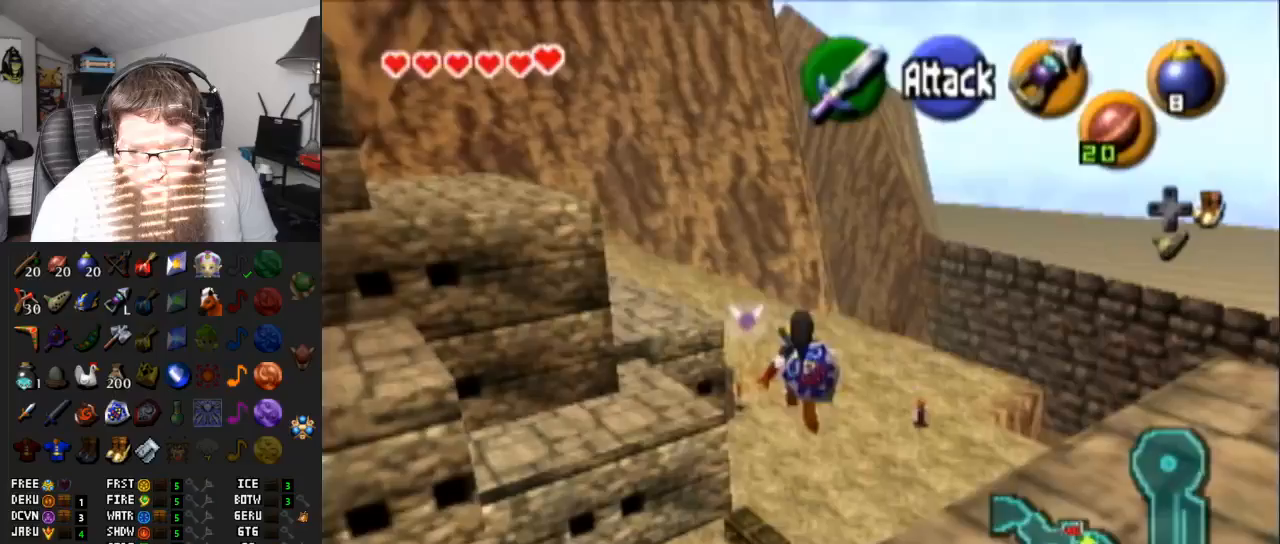
Gameplay with a controller (Nintendo layout); each line is a JSON object with the inputs held at the frame after it. "events" lists button and stick changes between this image and that frame as [ms after this image, input, new state], when the widget could be followed in between. Not read: L3 R3.
{"buttons": ["A"], "left_stick": "up-right", "right_stick": "center", "events": []}
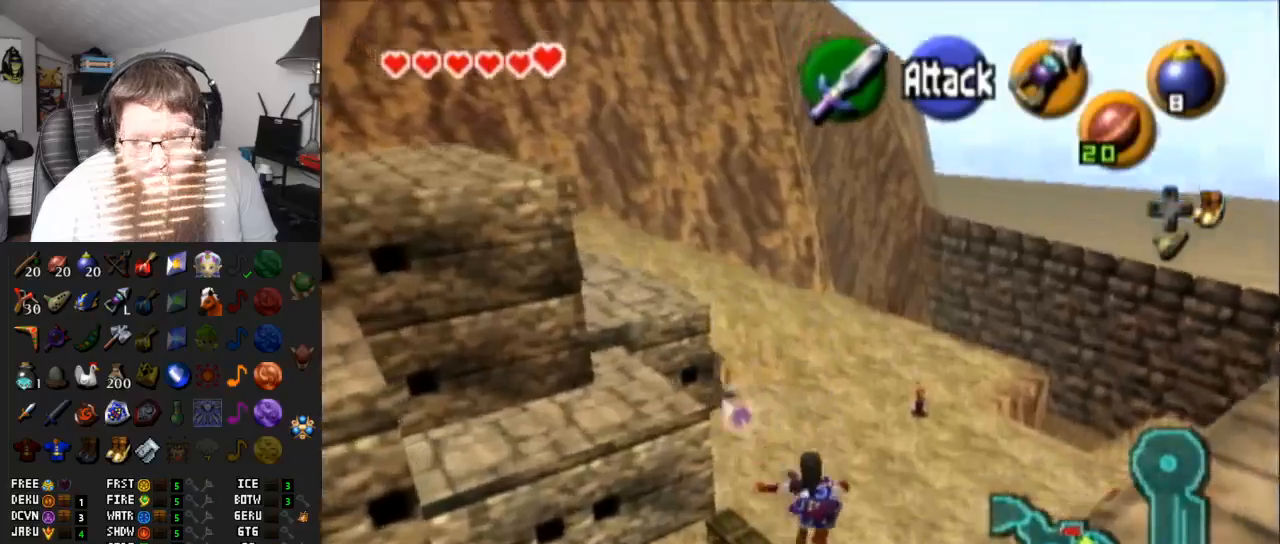
{"buttons": ["A"], "left_stick": "up-right", "right_stick": "center", "events": [[17, "A", "up"], [200, "A", "down"]]}
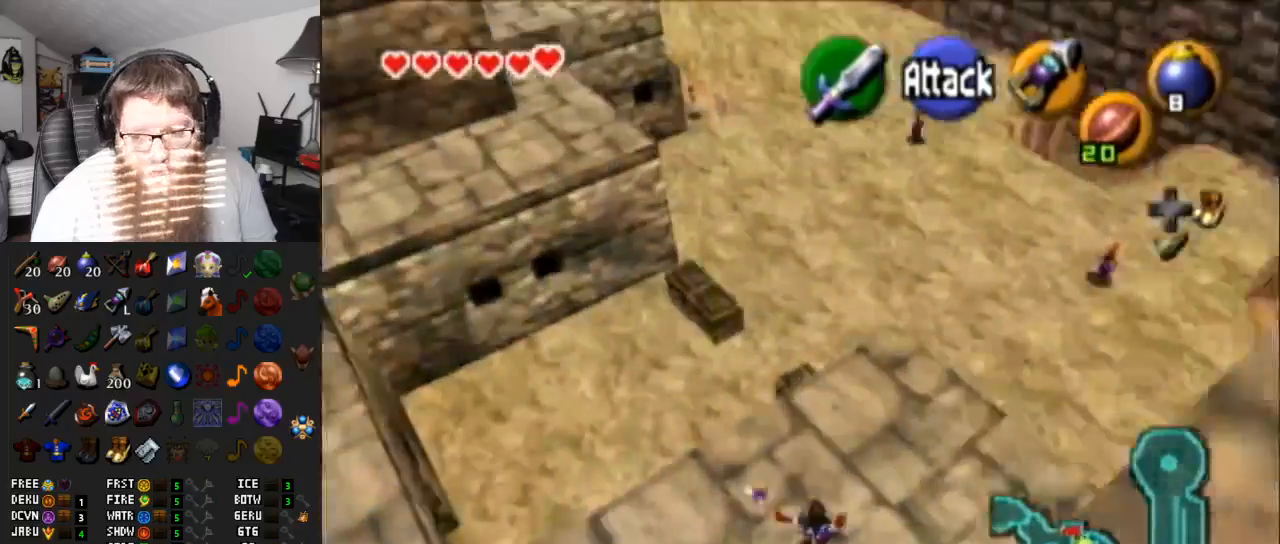
{"buttons": [], "left_stick": "up", "right_stick": "center", "events": [[300, "A", "up"], [333, "left_stick", "up"]]}
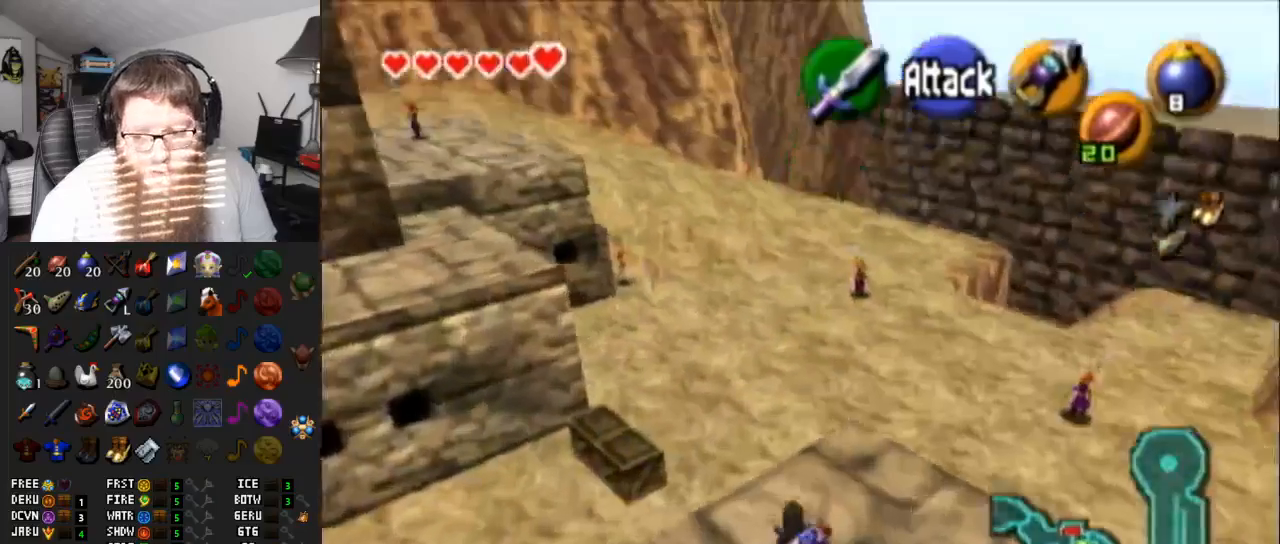
{"buttons": ["A"], "left_stick": "up", "right_stick": "center", "events": [[50, "A", "down"]]}
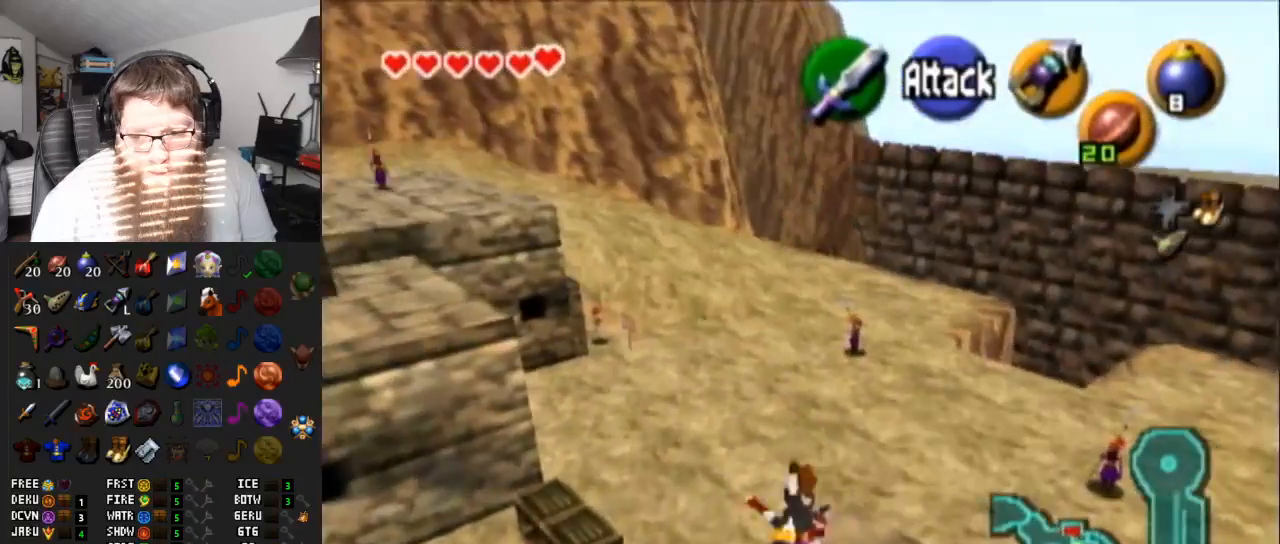
{"buttons": ["A"], "left_stick": "up-right", "right_stick": "center", "events": [[267, "left_stick", "up-right"]]}
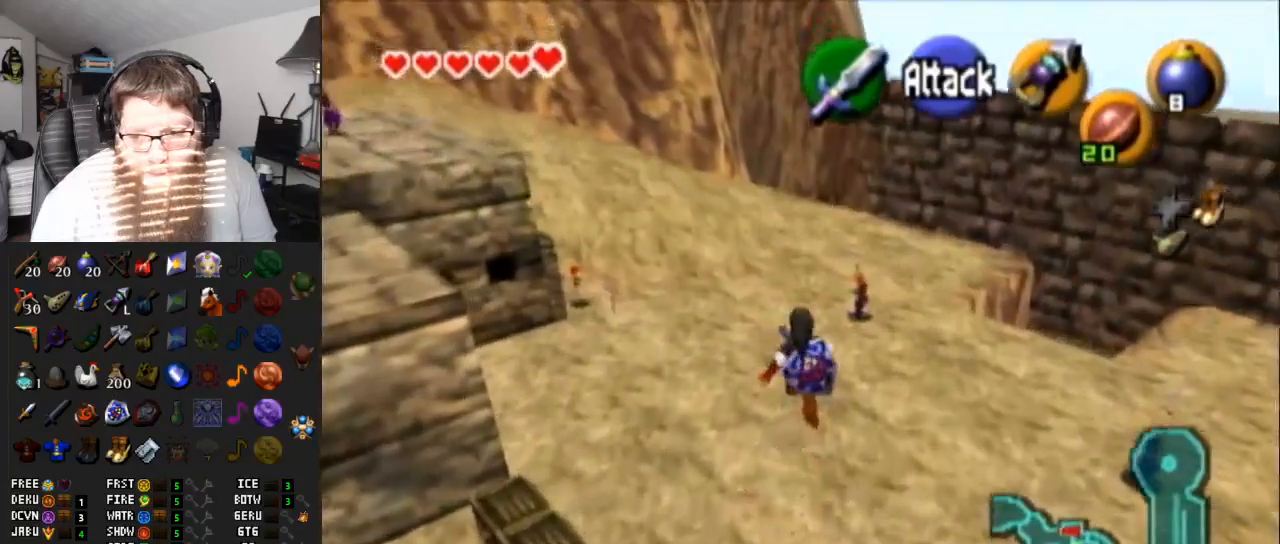
{"buttons": ["A"], "left_stick": "up", "right_stick": "center", "events": [[117, "A", "up"], [250, "left_stick", "up"], [400, "A", "down"]]}
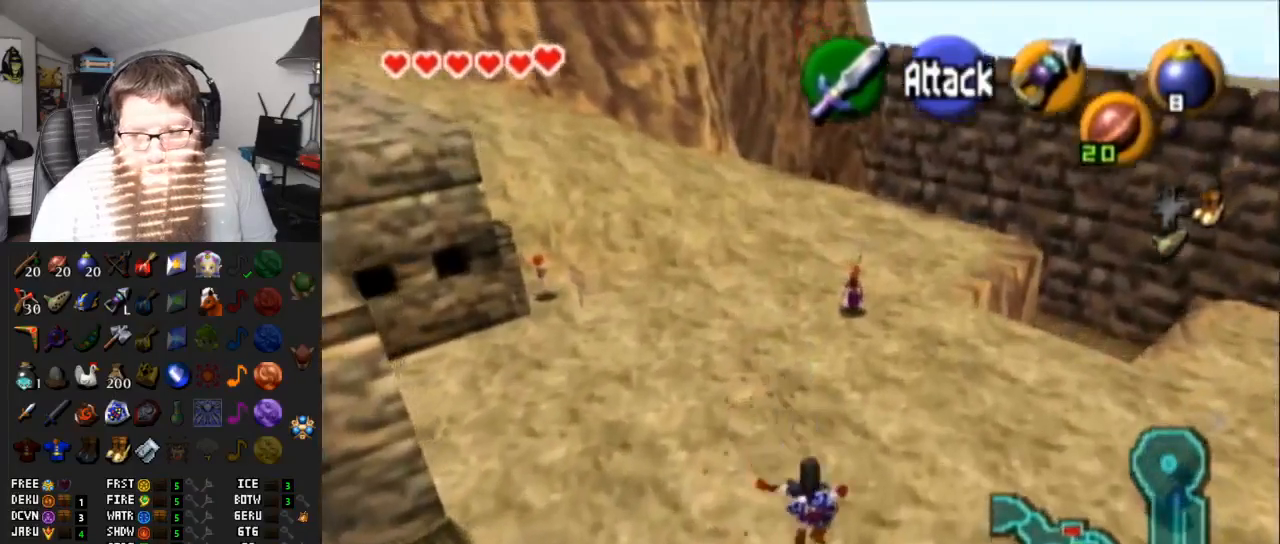
{"buttons": [], "left_stick": "up", "right_stick": "center", "events": [[450, "A", "up"]]}
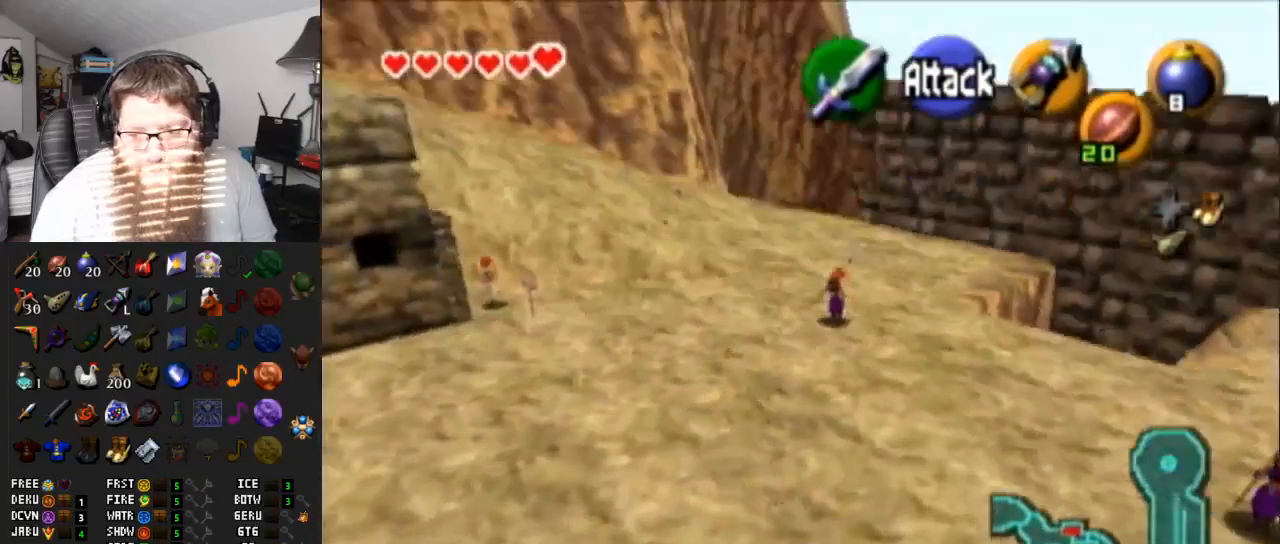
{"buttons": ["A"], "left_stick": "up", "right_stick": "center", "events": [[350, "A", "down"]]}
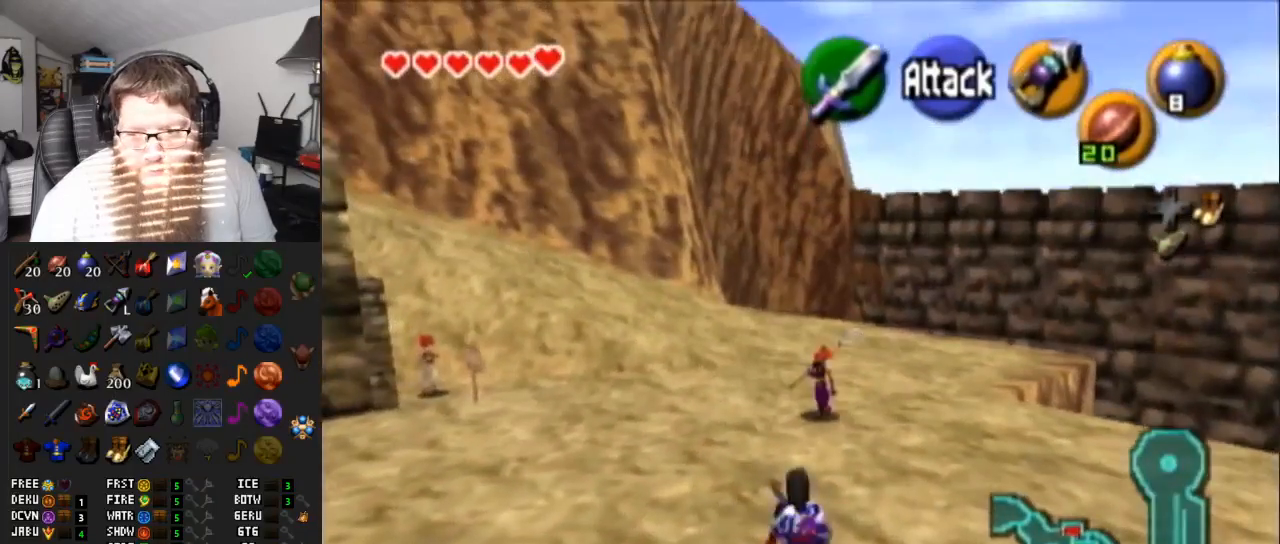
{"buttons": [], "left_stick": "up", "right_stick": "center", "events": [[267, "A", "up"]]}
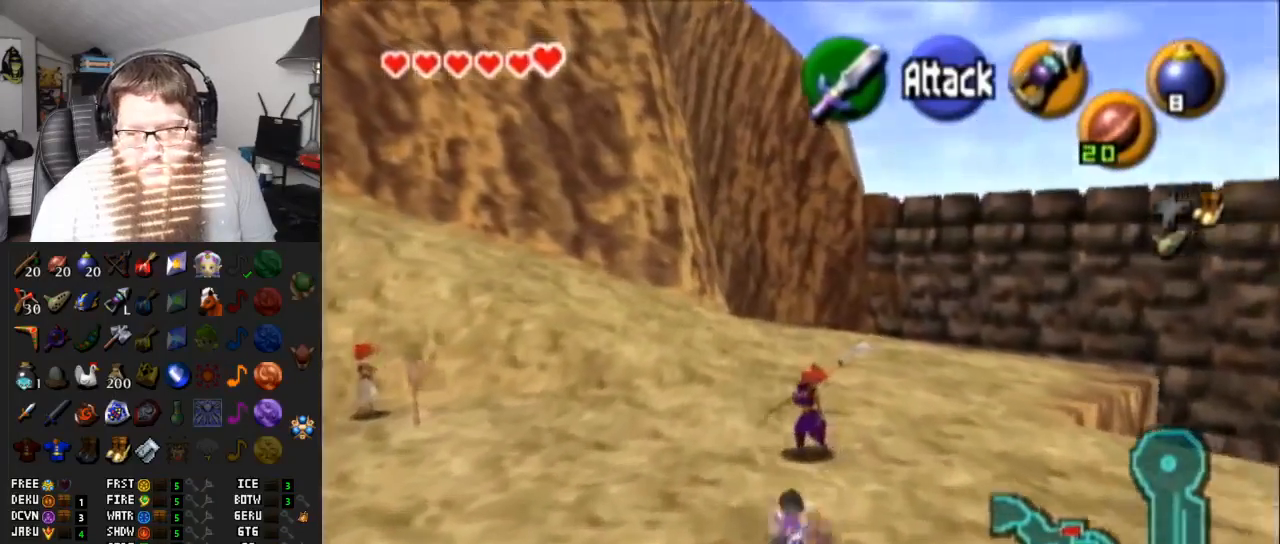
{"buttons": [], "left_stick": "up", "right_stick": "center", "events": [[17, "left_stick", "up-right"], [267, "left_stick", "up"]]}
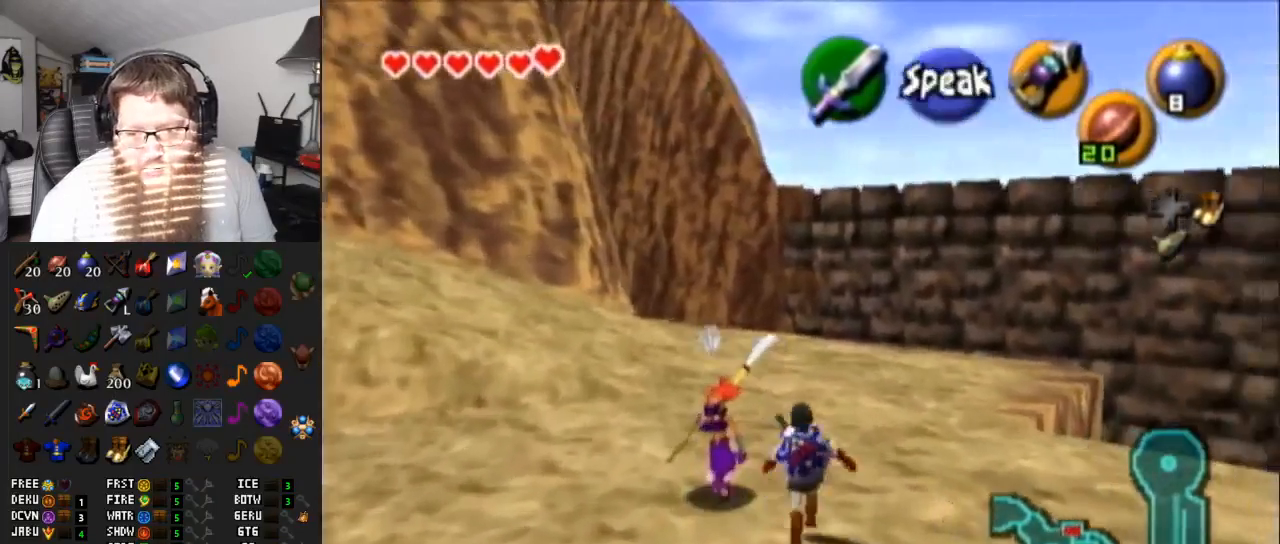
{"buttons": [], "left_stick": "up", "right_stick": "center", "events": []}
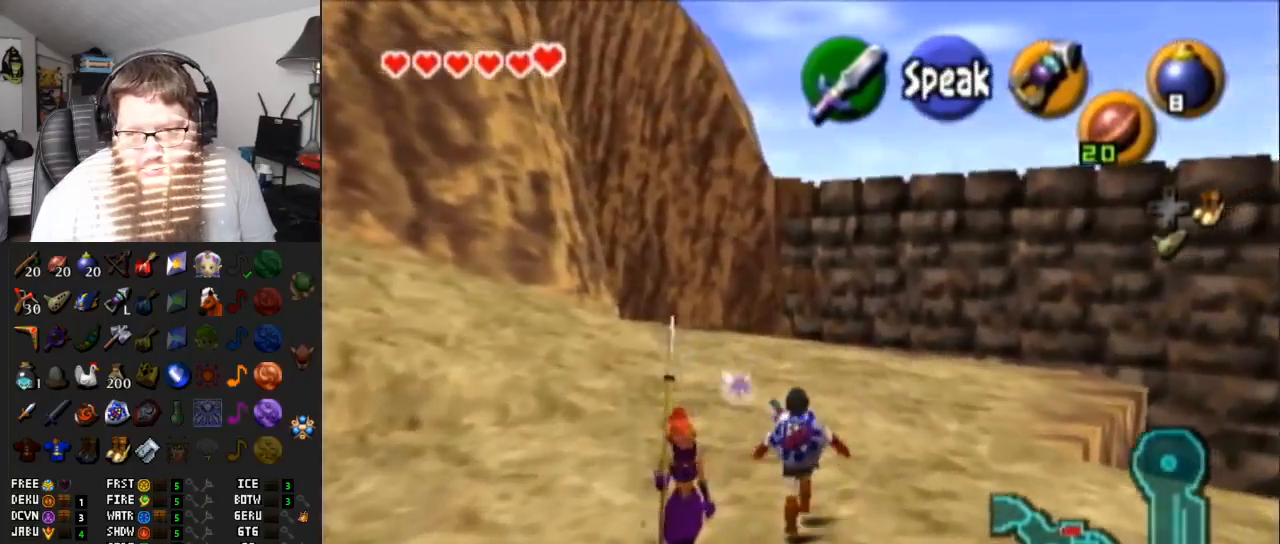
{"buttons": ["A"], "left_stick": "up", "right_stick": "center", "events": [[483, "A", "down"]]}
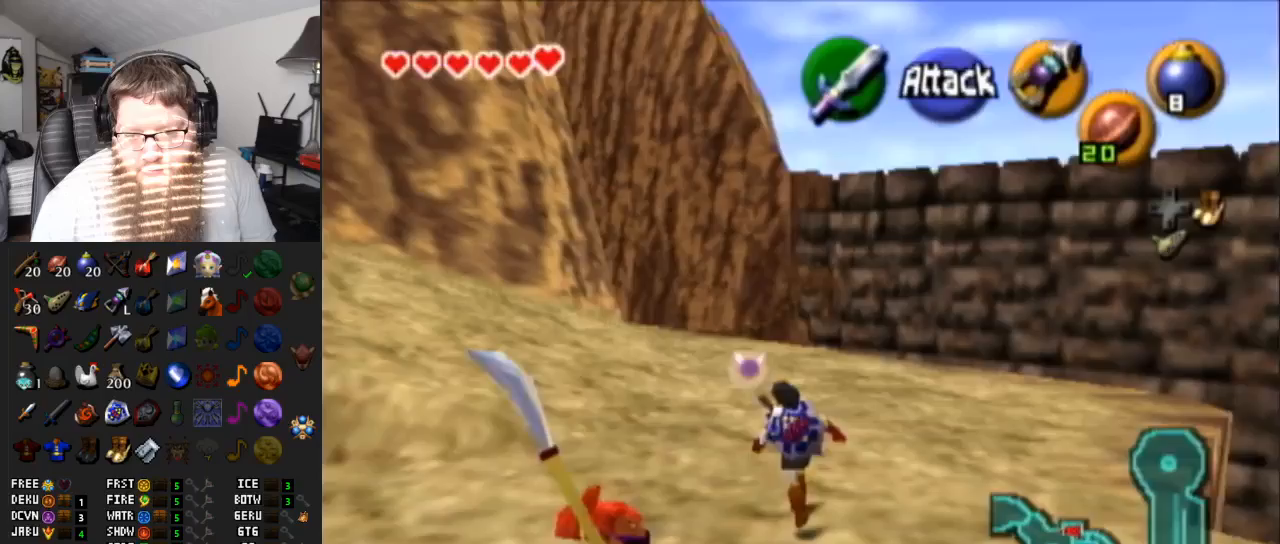
{"buttons": [], "left_stick": "up", "right_stick": "center", "events": [[367, "A", "up"]]}
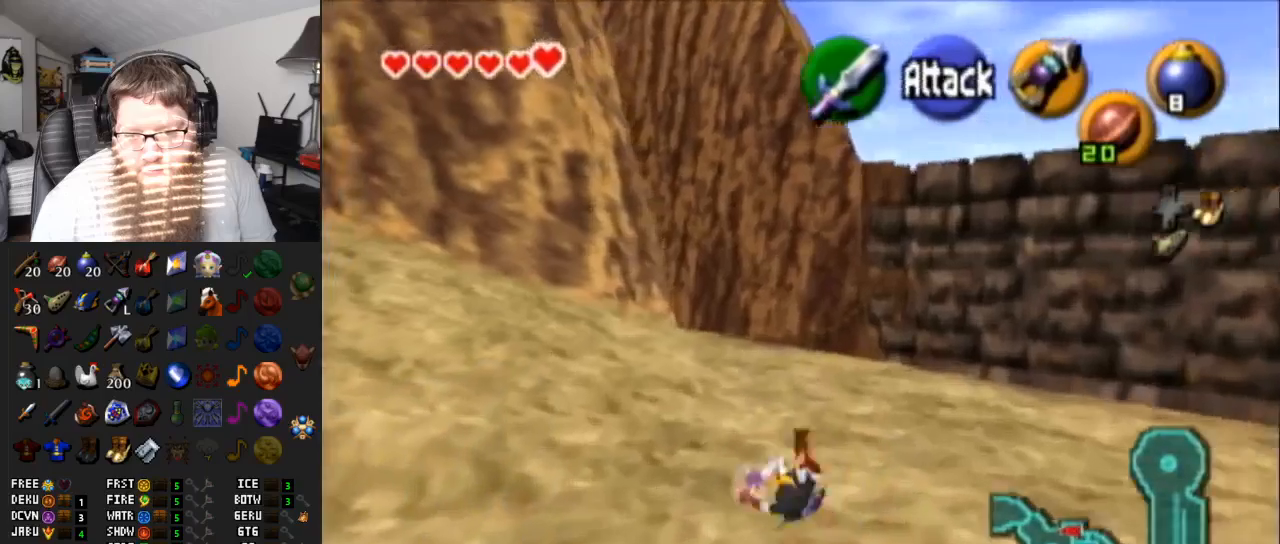
{"buttons": ["A"], "left_stick": "up", "right_stick": "center", "events": [[233, "A", "down"]]}
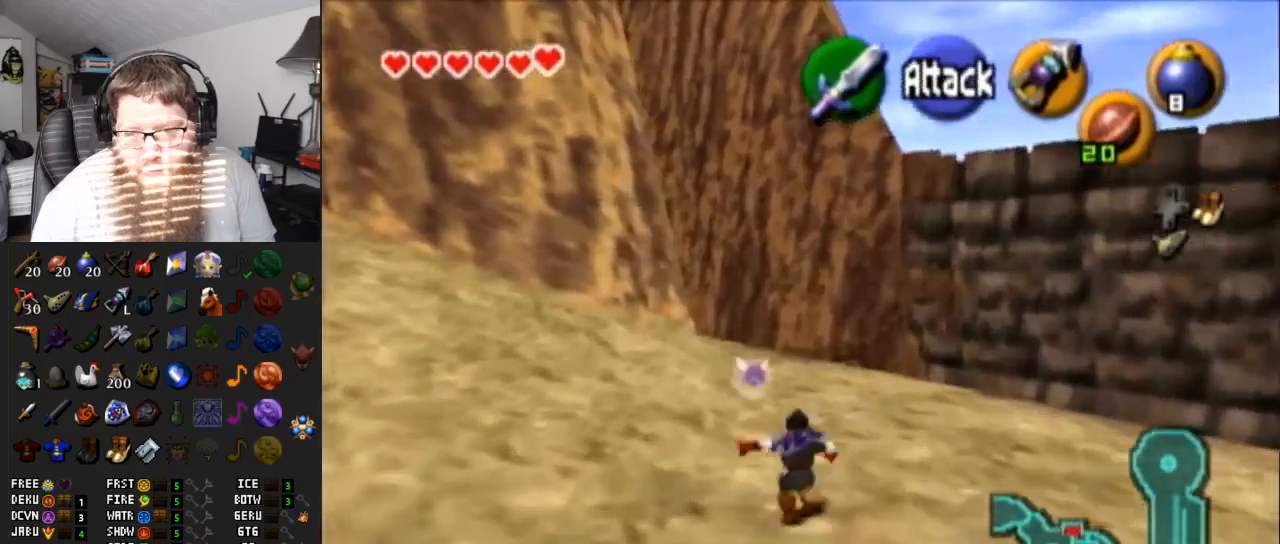
{"buttons": ["A"], "left_stick": "up", "right_stick": "center", "events": [[117, "A", "up"], [417, "A", "down"]]}
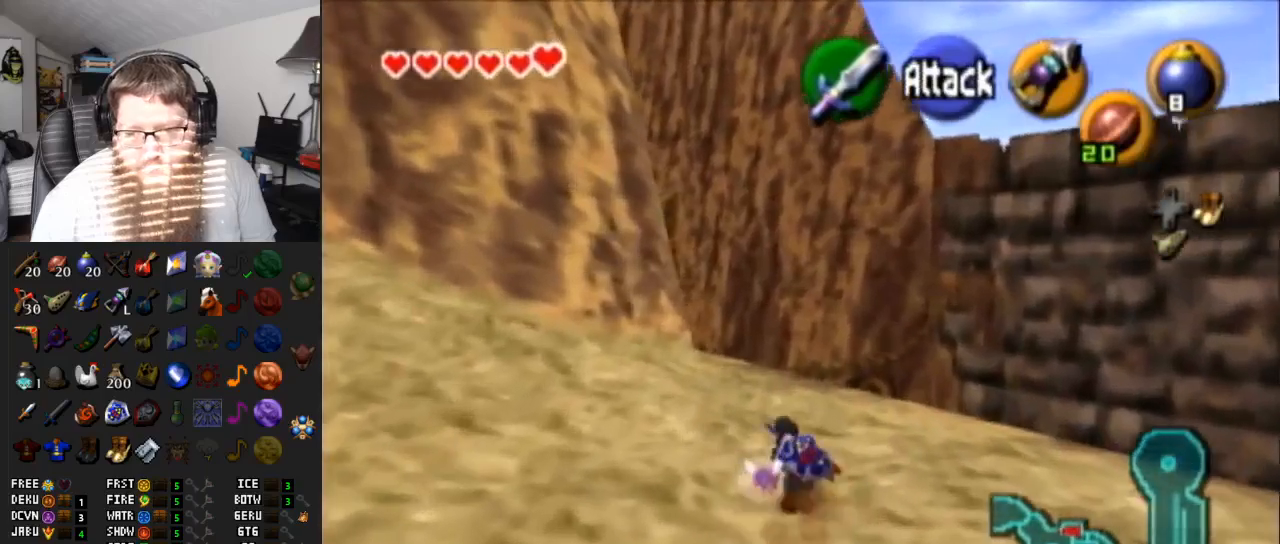
{"buttons": [], "left_stick": "up", "right_stick": "center", "events": [[350, "A", "up"]]}
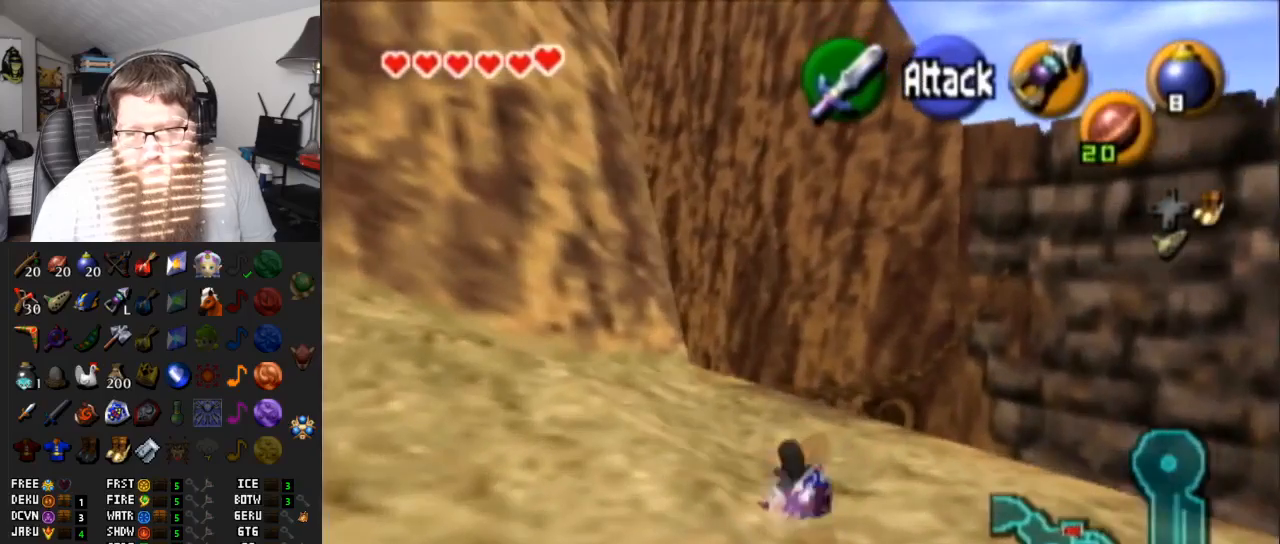
{"buttons": [], "left_stick": "up", "right_stick": "center", "events": []}
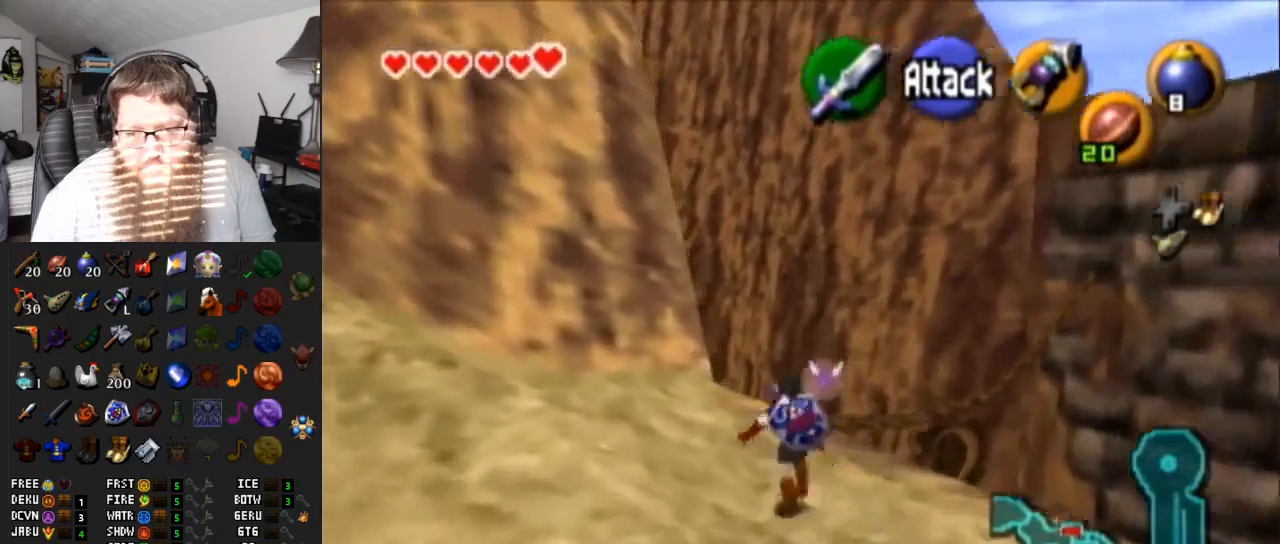
{"buttons": [], "left_stick": "up", "right_stick": "center", "events": []}
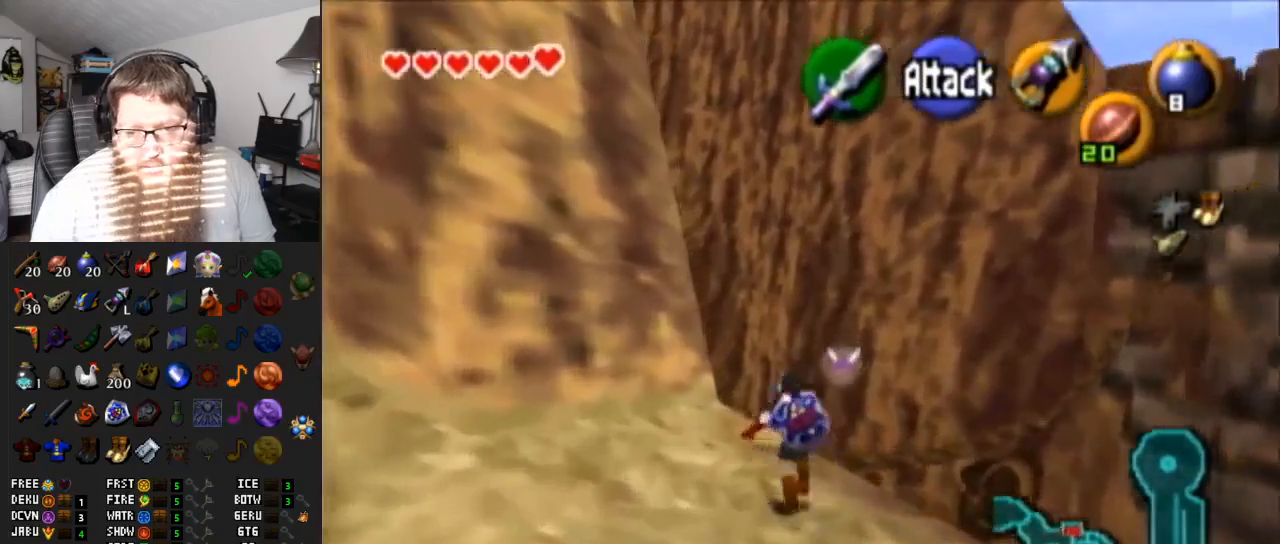
{"buttons": [], "left_stick": "up", "right_stick": "center", "events": [[133, "A", "down"], [500, "A", "up"]]}
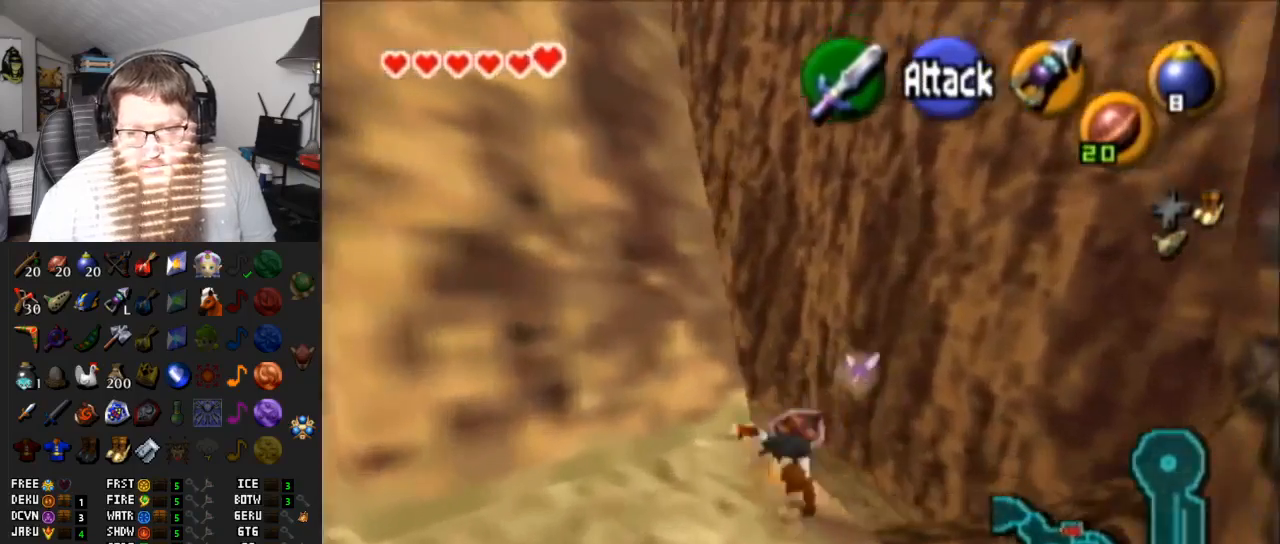
{"buttons": ["START"], "left_stick": "up", "right_stick": "center", "events": [[283, "START", "down"]]}
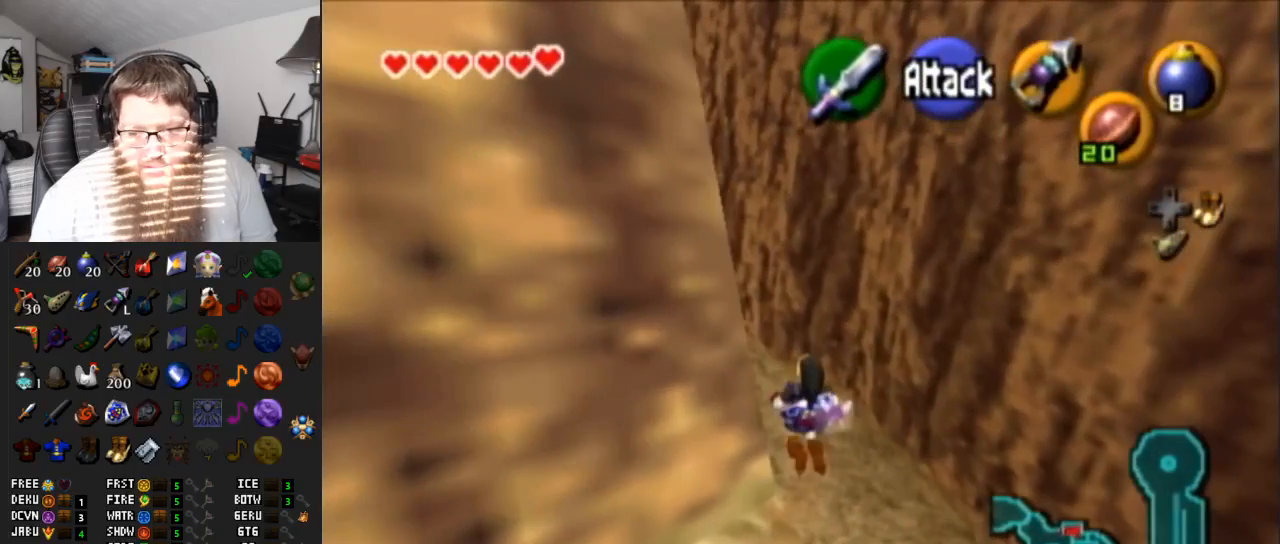
{"buttons": [], "left_stick": "center", "right_stick": "center", "events": [[50, "START", "up"], [83, "left_stick", "center"]]}
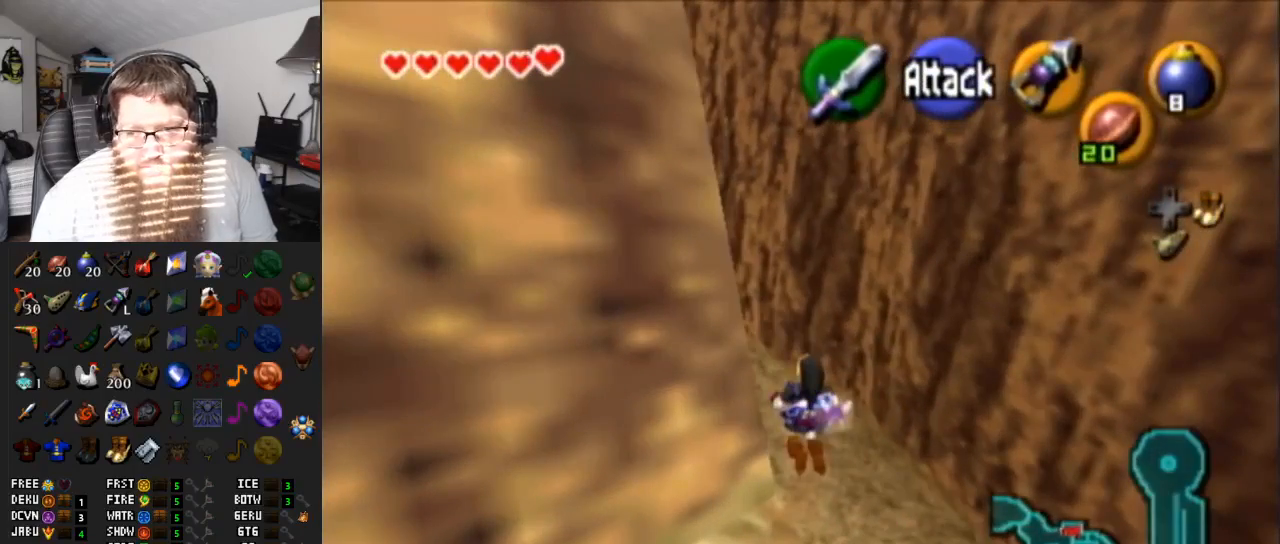
{"buttons": [], "left_stick": "center", "right_stick": "center", "events": []}
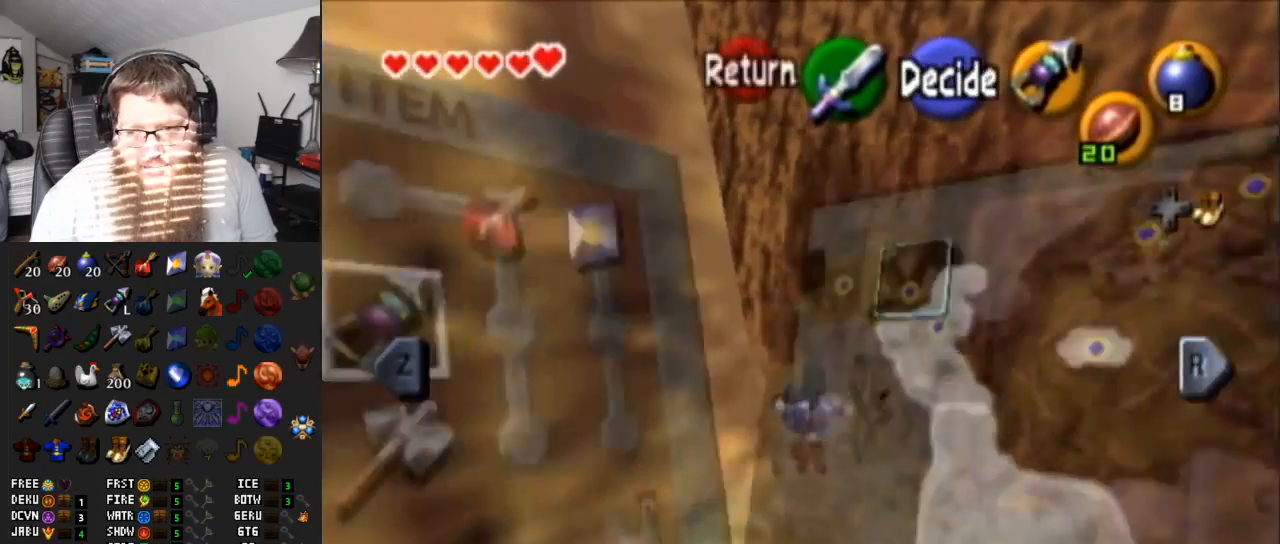
{"buttons": [], "left_stick": "center", "right_stick": "center", "events": []}
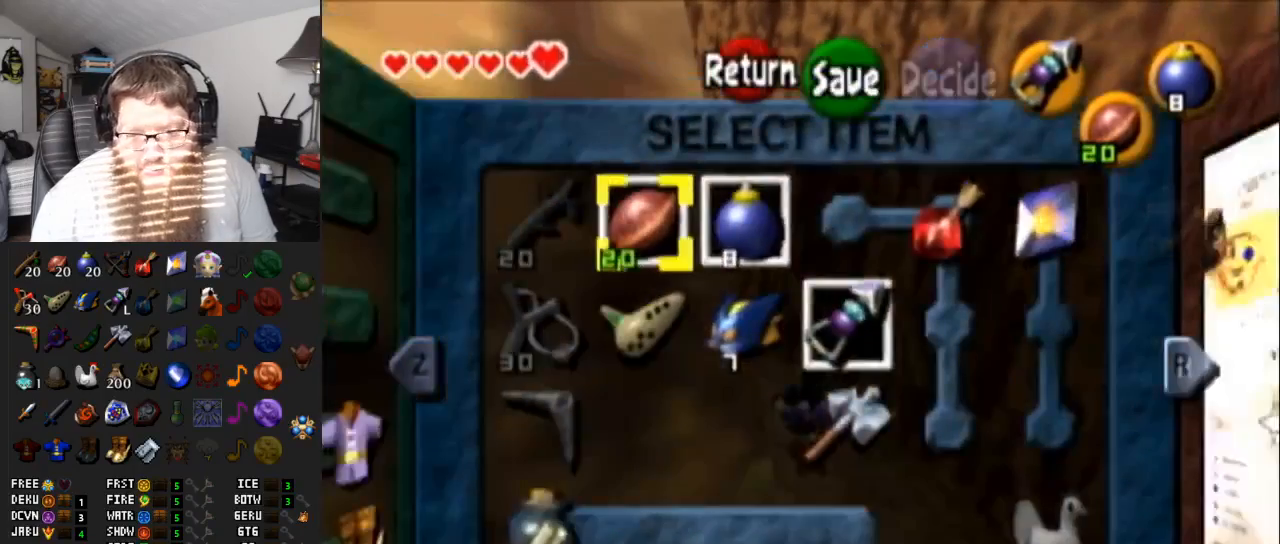
{"buttons": [], "left_stick": "down-right", "right_stick": "center", "events": [[250, "left_stick", "down"], [350, "left_stick", "down-right"]]}
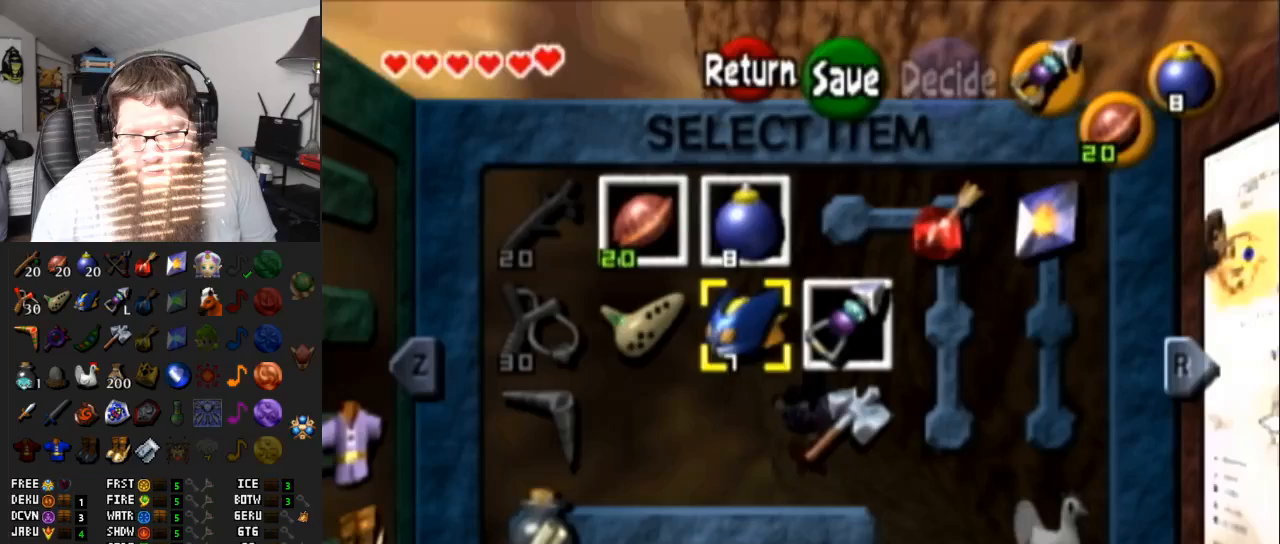
{"buttons": [], "left_stick": "center", "right_stick": "center", "events": [[217, "left_stick", "center"]]}
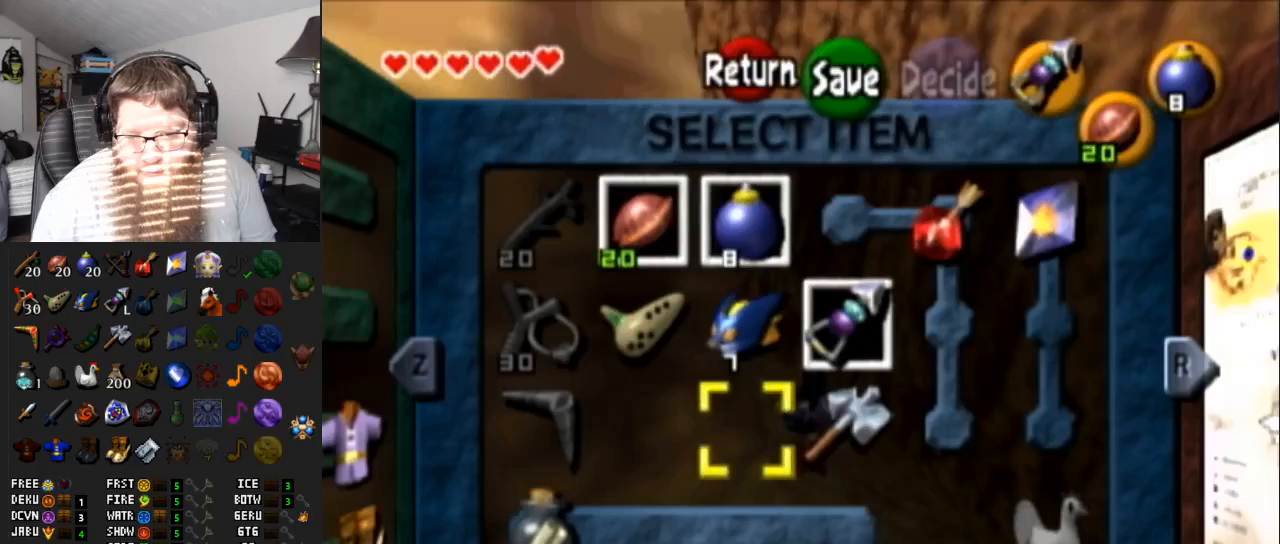
{"buttons": ["X"], "left_stick": "center", "right_stick": "center", "events": [[33, "left_stick", "right"], [133, "Z", "down"], [133, "left_stick", "center"], [250, "Z", "up"], [483, "X", "down"]]}
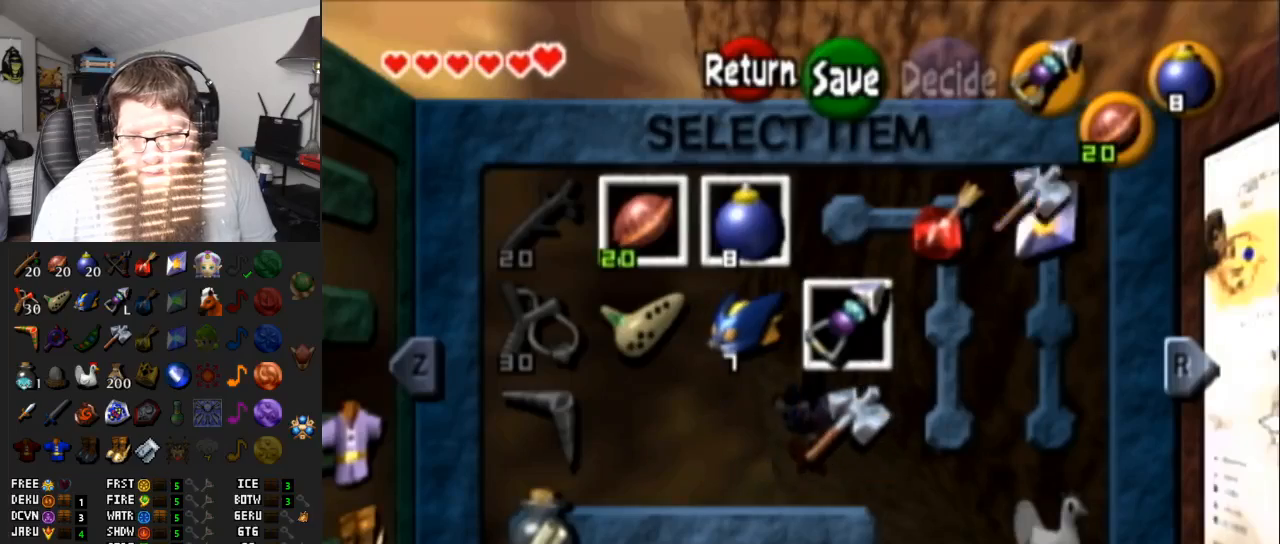
{"buttons": [], "left_stick": "center", "right_stick": "center", "events": [[133, "X", "up"], [317, "START", "down"], [433, "START", "up"]]}
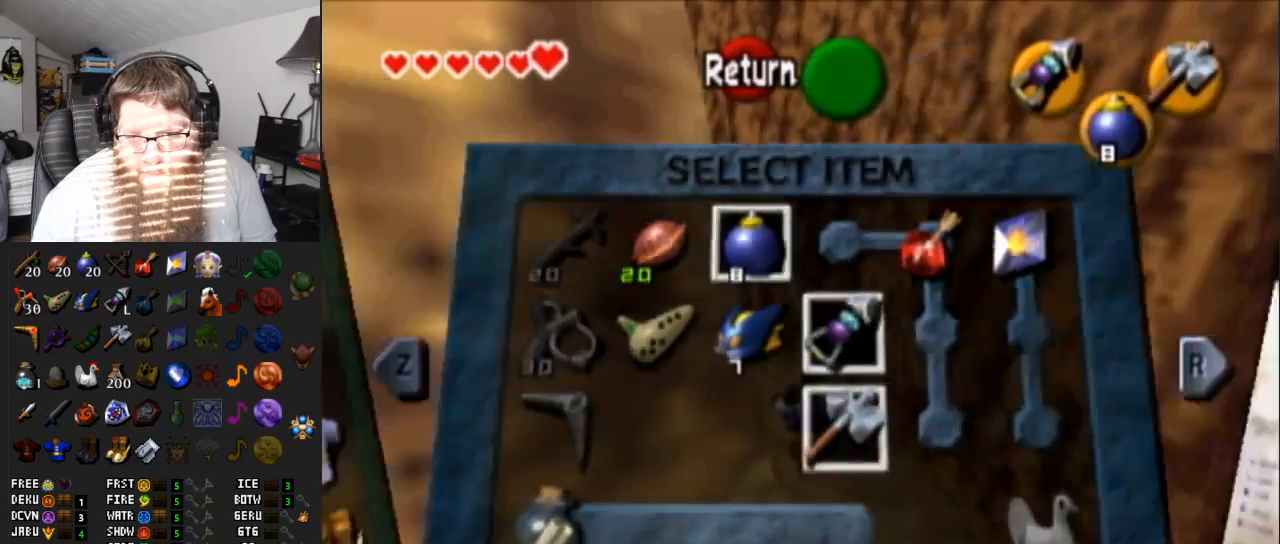
{"buttons": [], "left_stick": "up", "right_stick": "center", "events": [[183, "left_stick", "up-left"], [383, "left_stick", "up"]]}
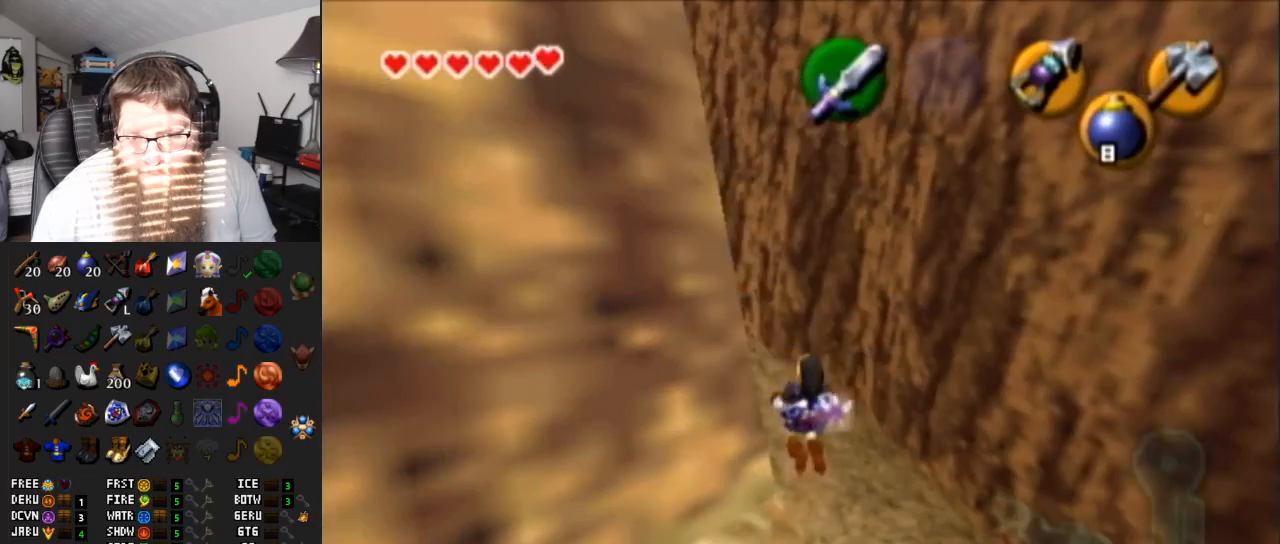
{"buttons": [], "left_stick": "up-left", "right_stick": "center", "events": [[200, "left_stick", "up-left"]]}
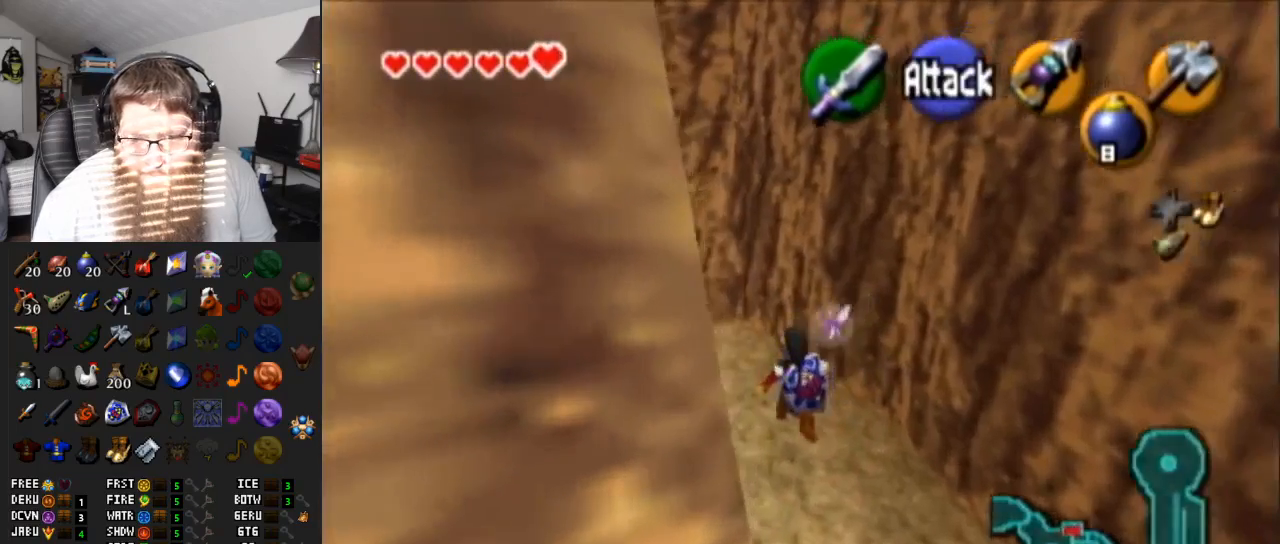
{"buttons": [], "left_stick": "up", "right_stick": "center", "events": [[17, "left_stick", "up"], [167, "A", "down"], [300, "A", "up"], [400, "A", "down"], [483, "A", "up"]]}